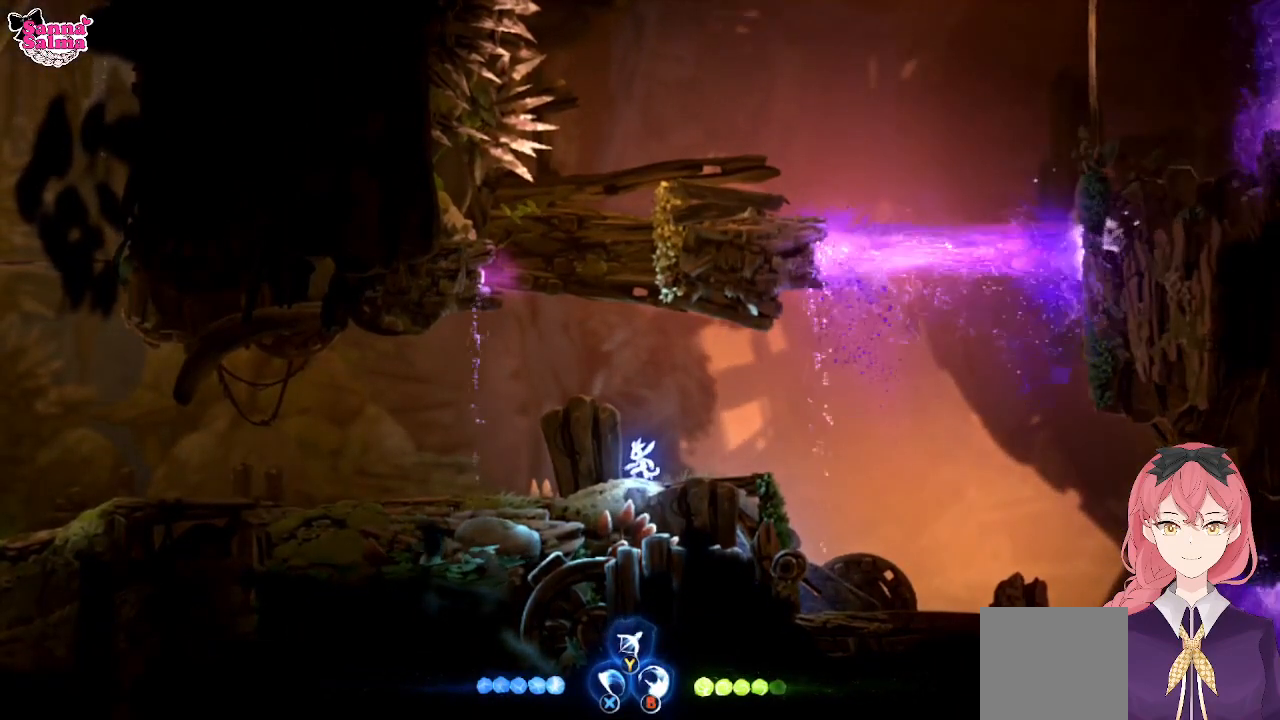
Gameplay with a controller (Xbox layout); each line is a JSON object with the inputs held at the frame after it. "events" lists button and stick changes between this image and that frame as [ms after this image, input, new state], when the widget could be followed in between. Not read: right_stick.
{"buttons": [], "left_stick": "right", "events": [[433, "left_stick", "right"]]}
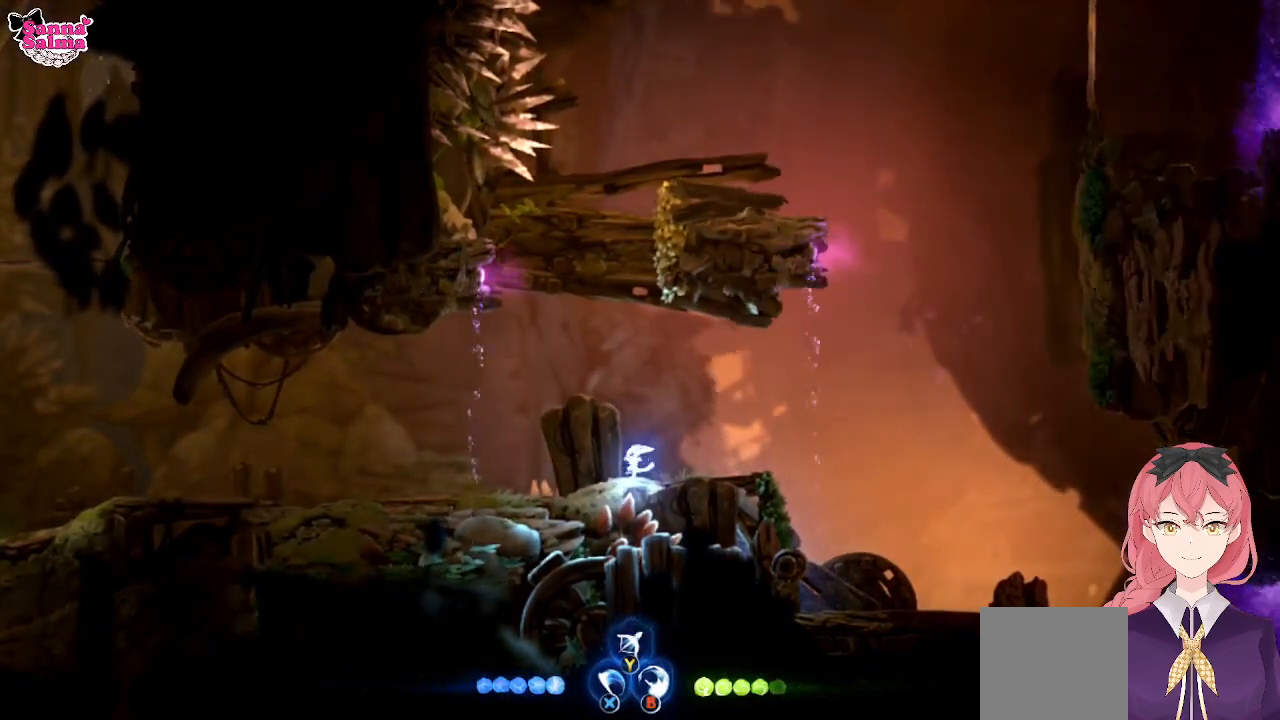
{"buttons": ["A"], "left_stick": "right", "events": [[417, "A", "down"]]}
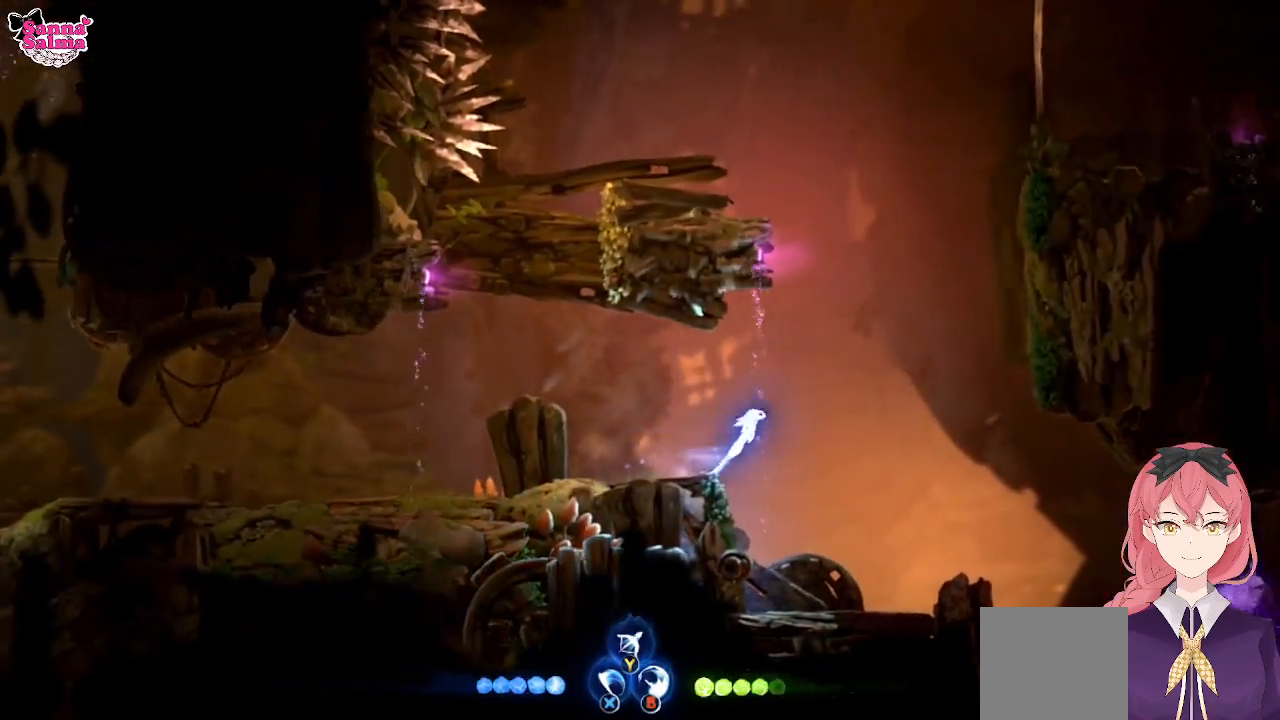
{"buttons": [], "left_stick": "right", "events": [[283, "A", "up"]]}
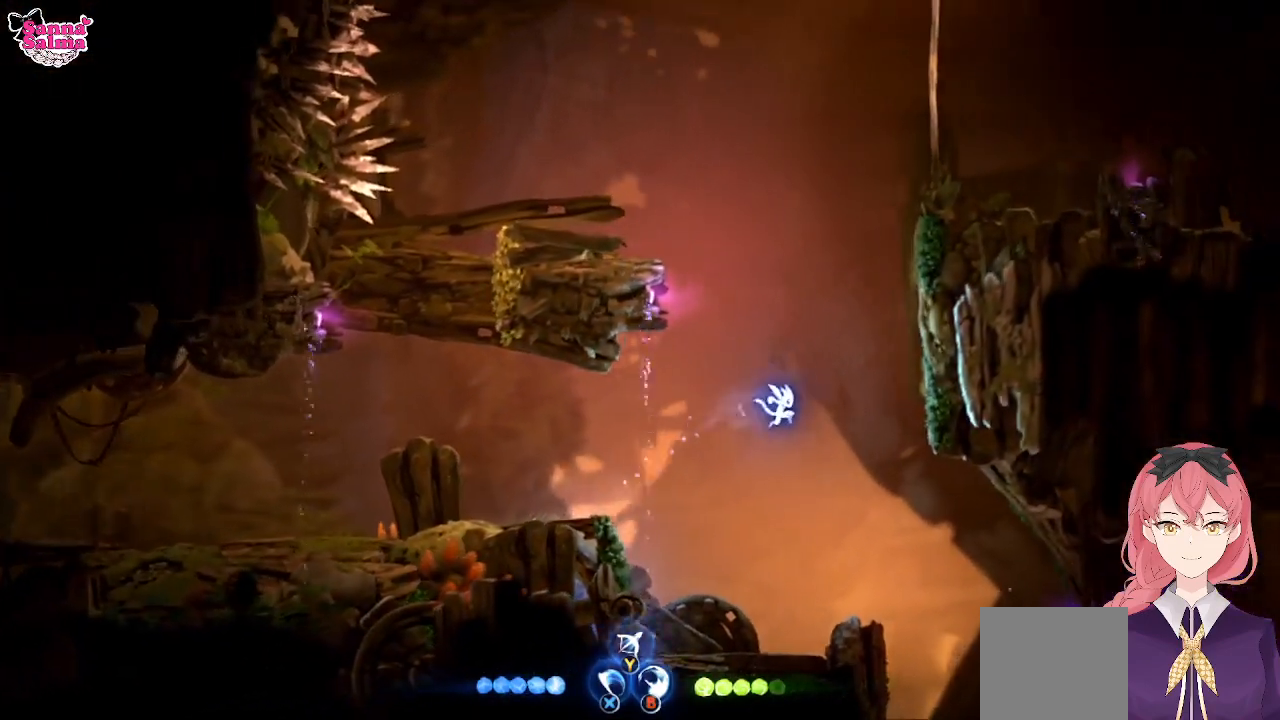
{"buttons": [], "left_stick": "right", "events": [[200, "A", "down"], [483, "A", "up"]]}
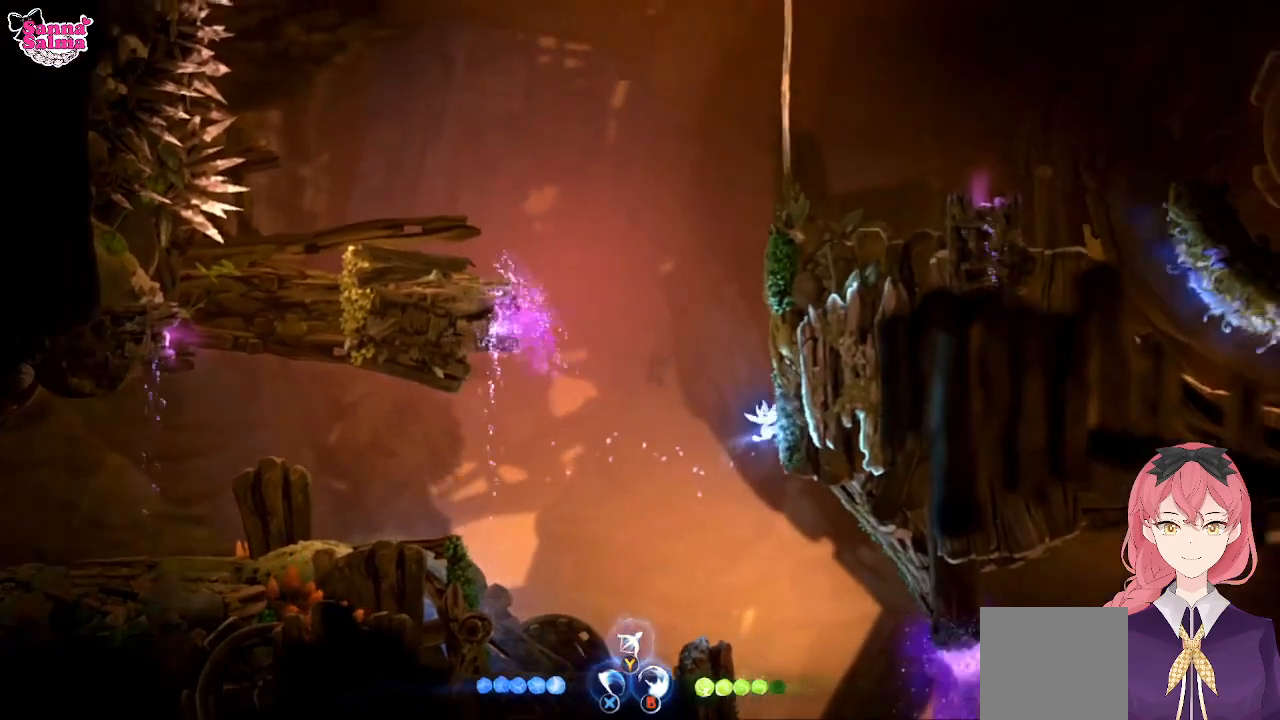
{"buttons": [], "left_stick": "right", "events": []}
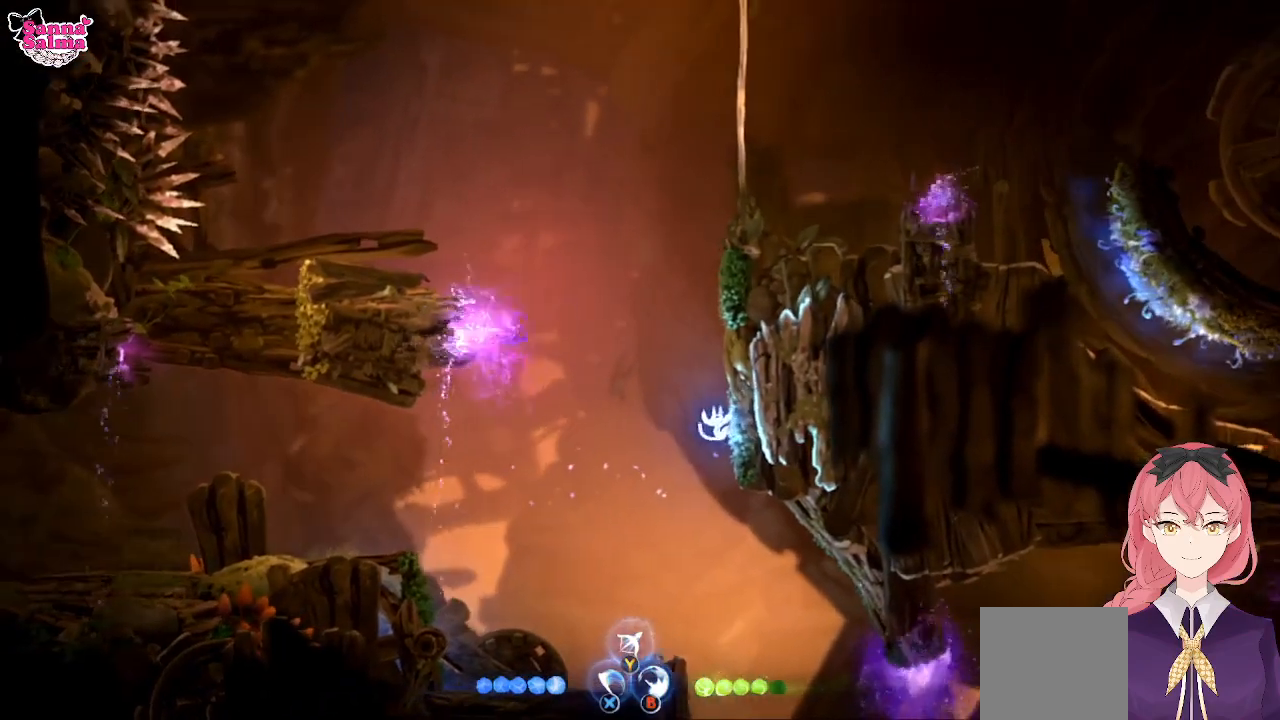
{"buttons": [], "left_stick": "right", "events": [[100, "A", "down"], [283, "A", "up"]]}
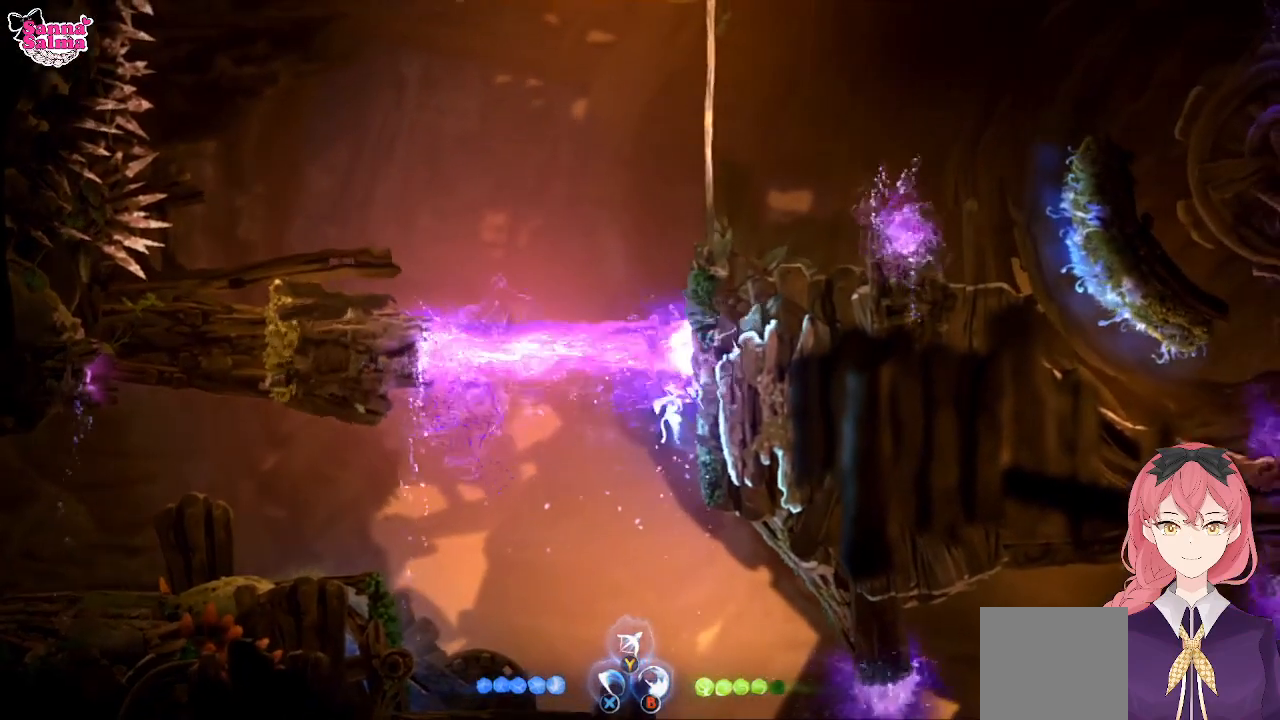
{"buttons": [], "left_stick": "right", "events": []}
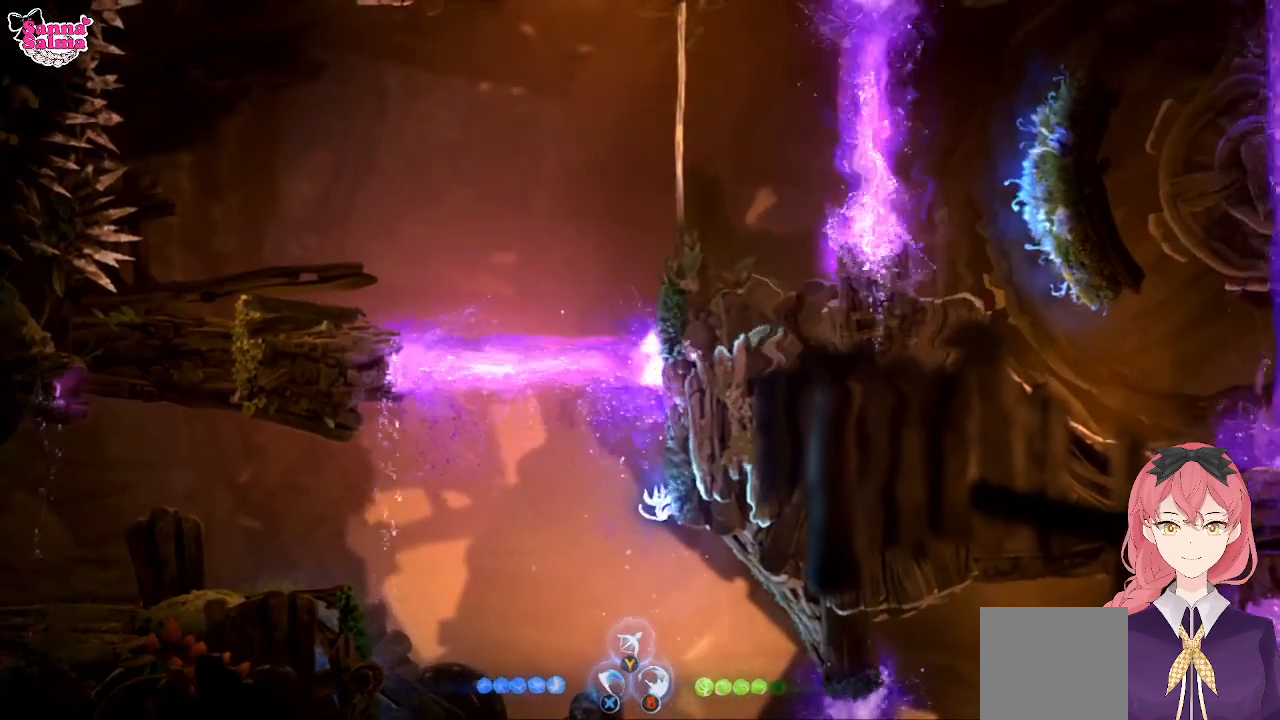
{"buttons": [], "left_stick": "right", "events": [[17, "A", "down"], [350, "A", "up"]]}
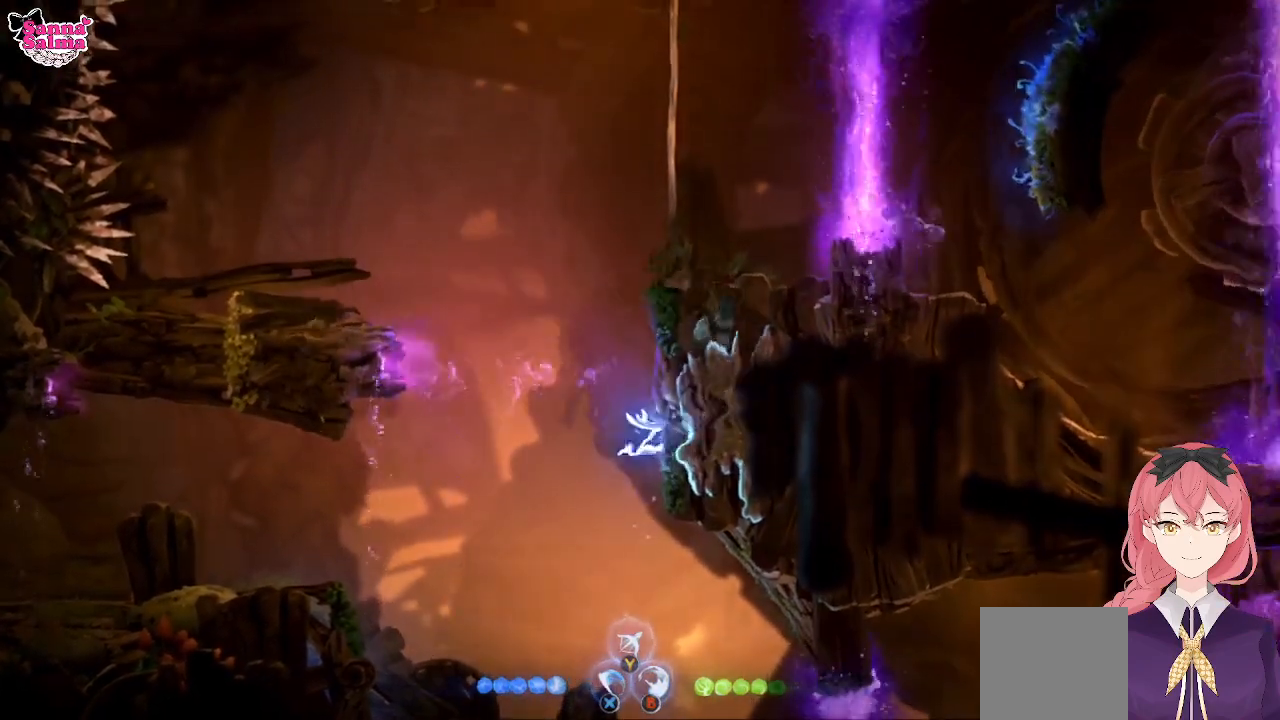
{"buttons": [], "left_stick": "right", "events": [[217, "A", "down"], [483, "A", "up"]]}
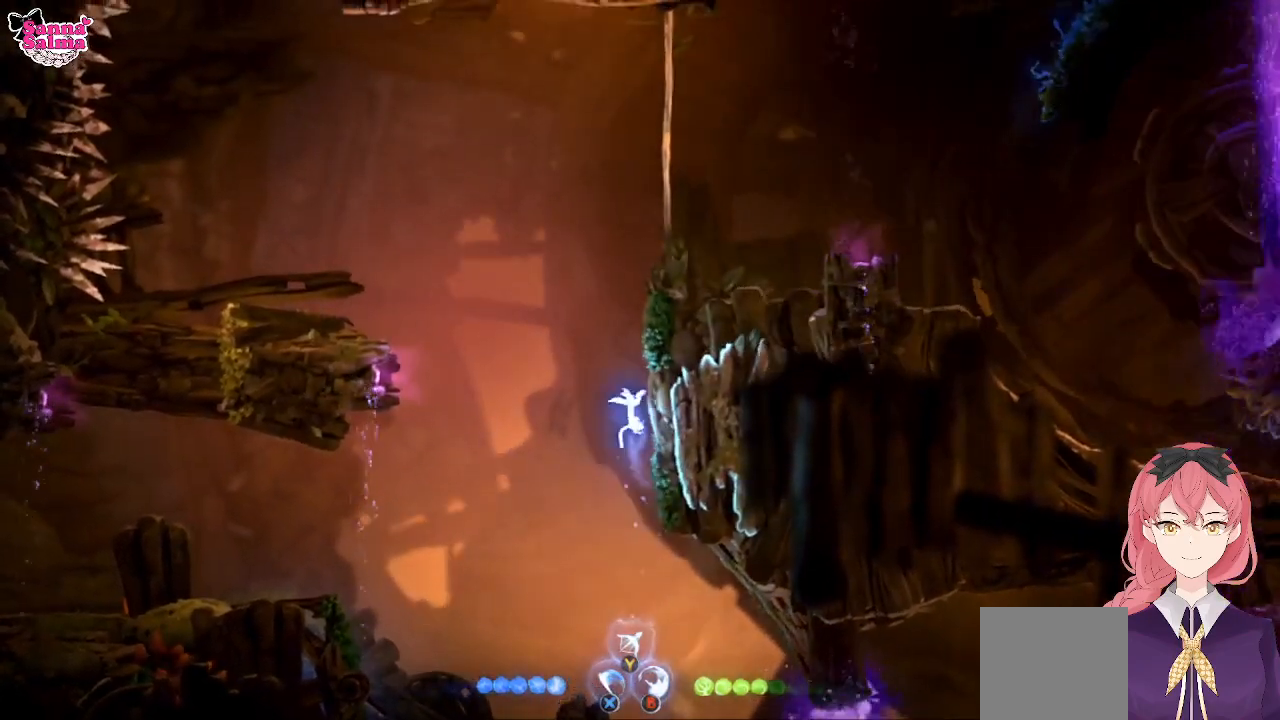
{"buttons": [], "left_stick": "right", "events": [[100, "A", "down"], [483, "A", "up"]]}
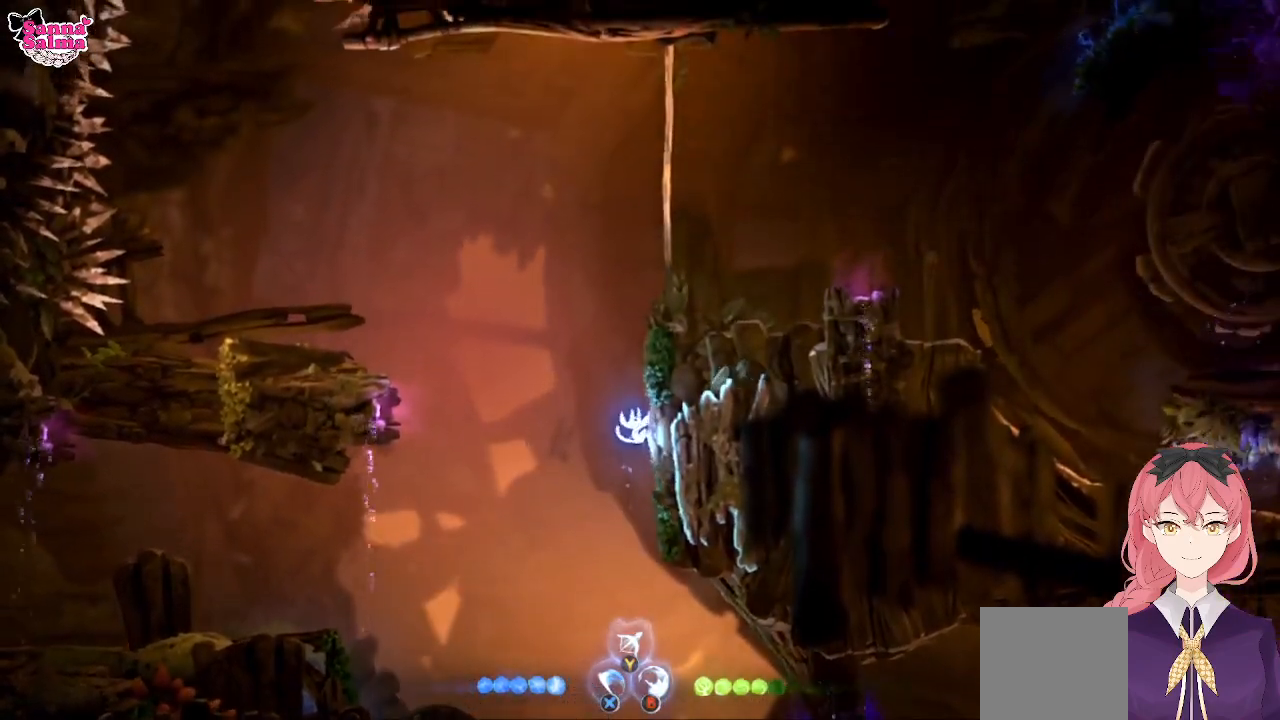
{"buttons": [], "left_stick": "right", "events": [[67, "A", "down"], [483, "A", "up"]]}
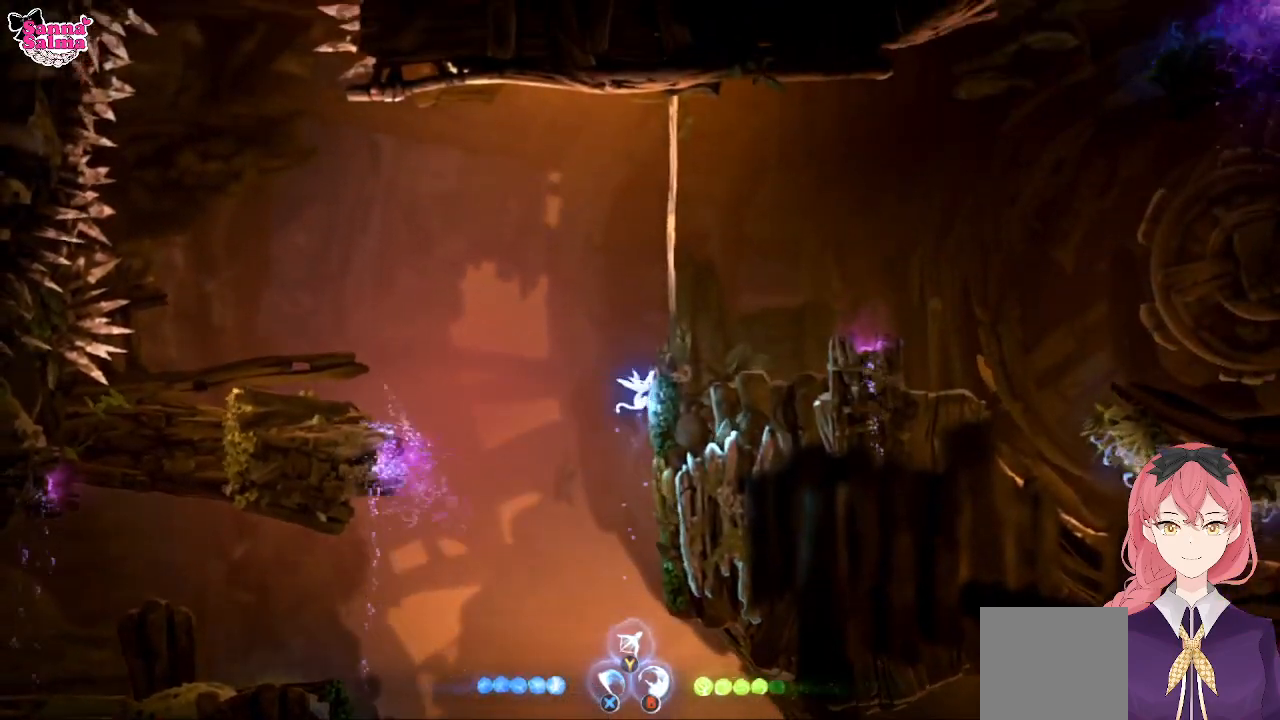
{"buttons": ["A"], "left_stick": "right", "events": [[133, "A", "down"]]}
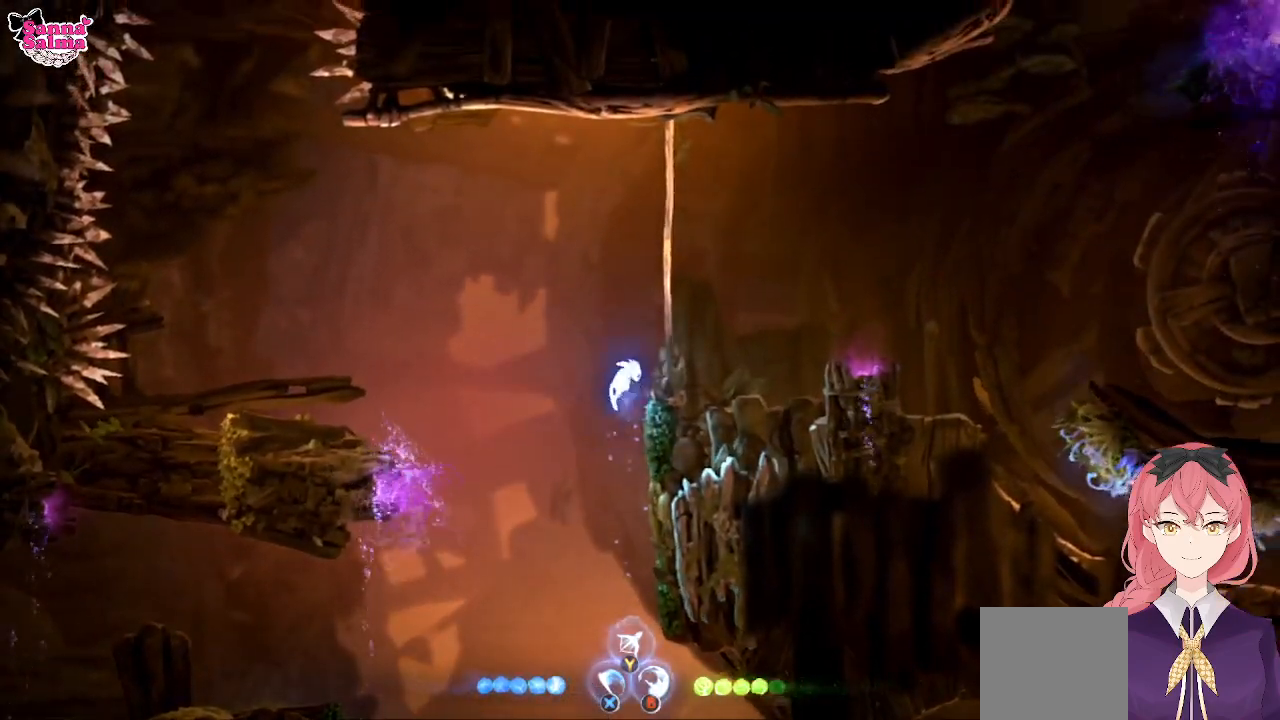
{"buttons": ["A"], "left_stick": "right", "events": [[33, "A", "up"], [450, "A", "down"]]}
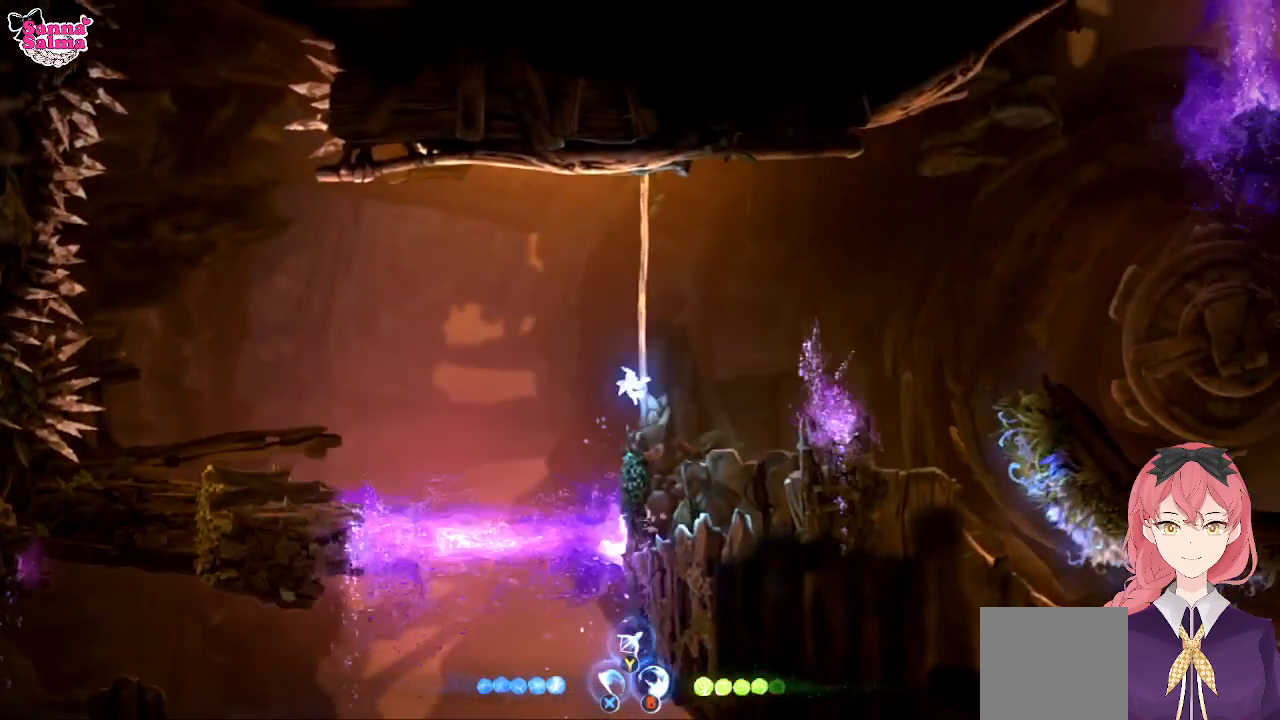
{"buttons": [], "left_stick": "center", "events": [[150, "A", "up"], [267, "left_stick", "center"]]}
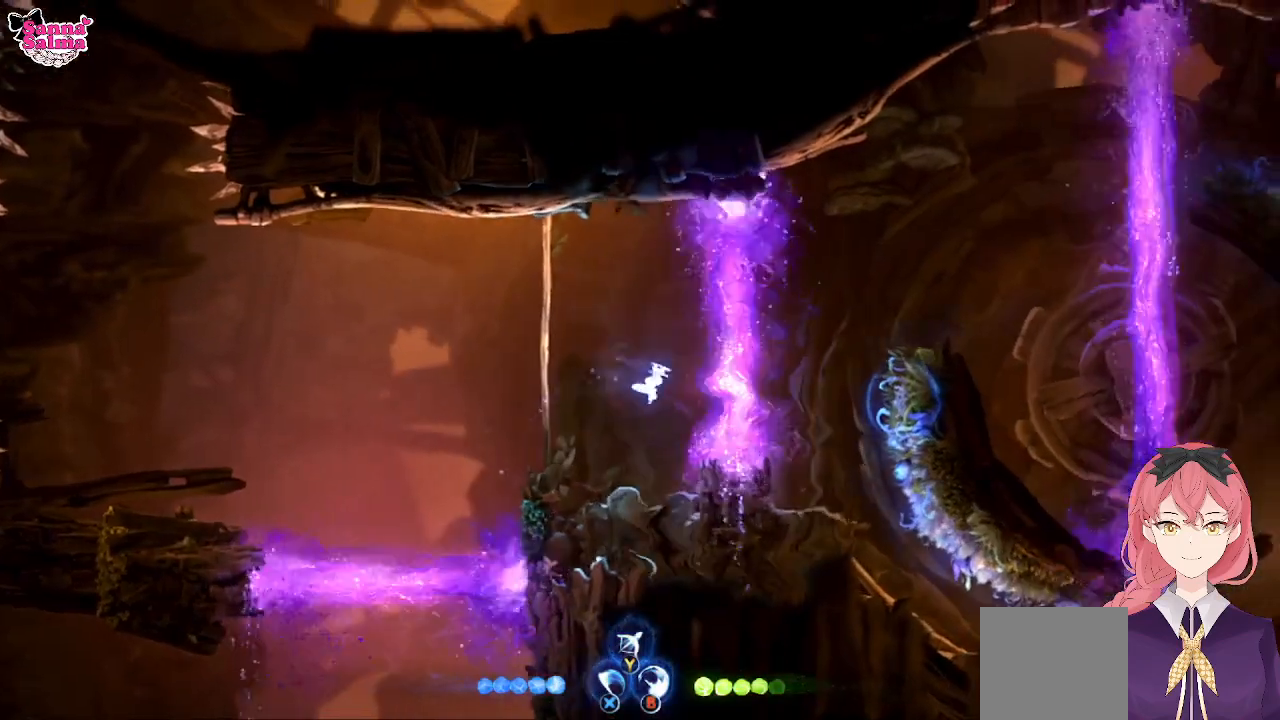
{"buttons": ["A"], "left_stick": "left", "events": [[33, "left_stick", "left"], [83, "A", "down"]]}
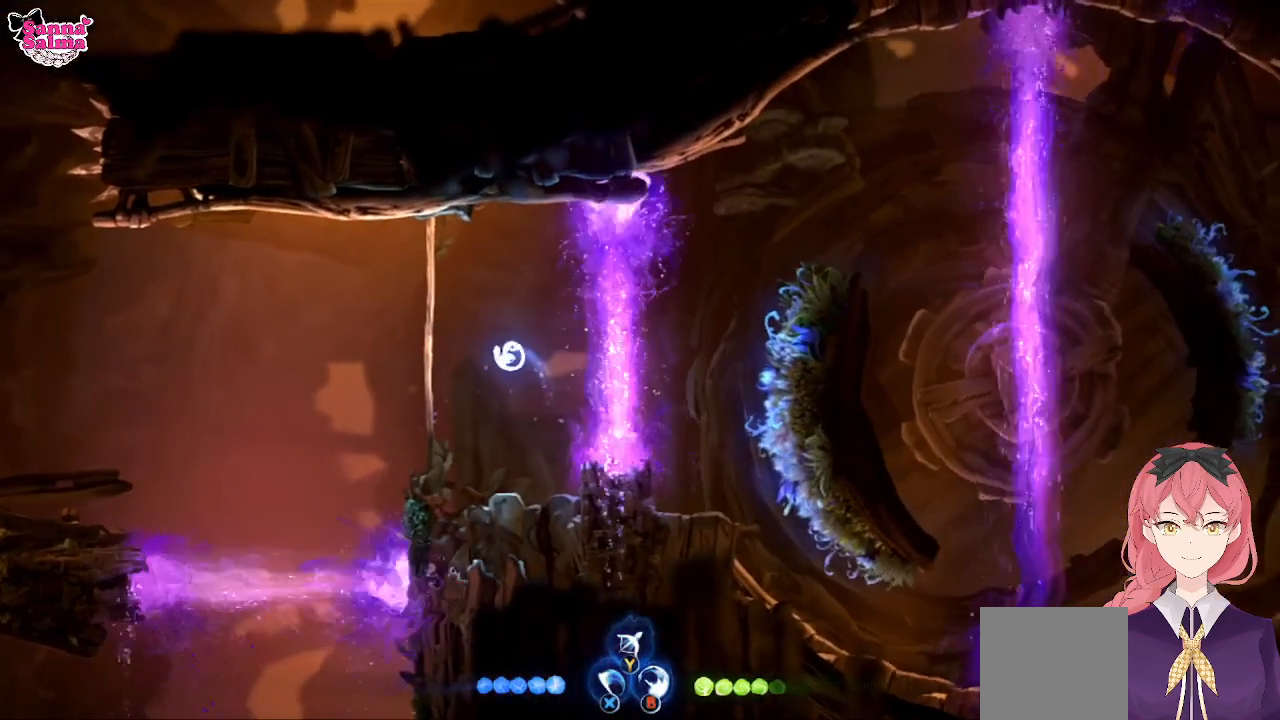
{"buttons": [], "left_stick": "center", "events": [[267, "A", "up"], [300, "left_stick", "center"]]}
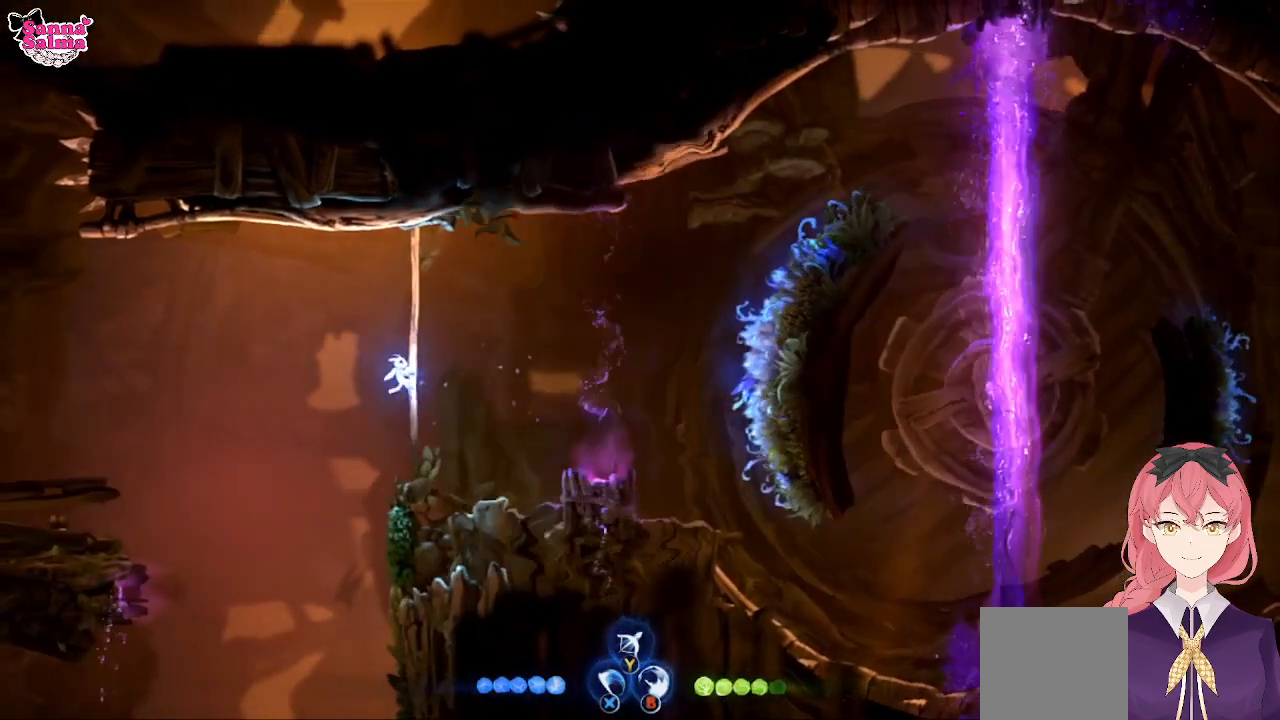
{"buttons": [], "left_stick": "center", "events": []}
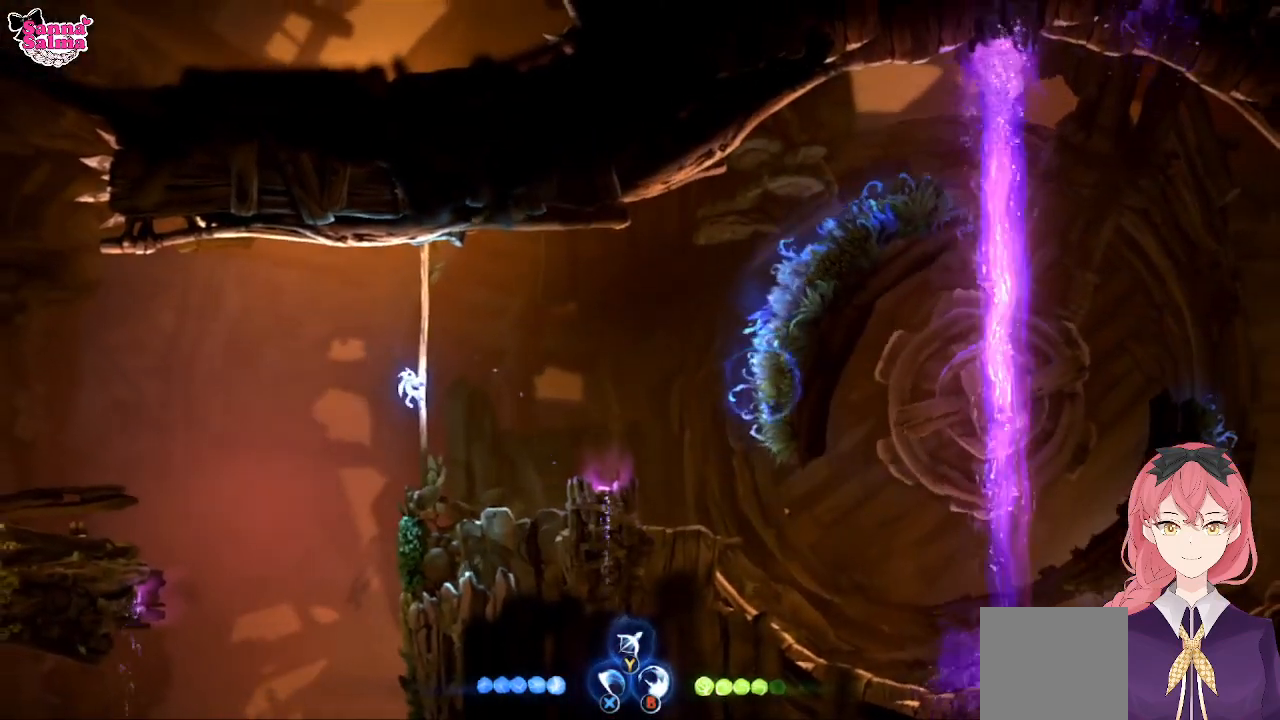
{"buttons": [], "left_stick": "center", "events": [[33, "left_stick", "up"], [250, "left_stick", "center"]]}
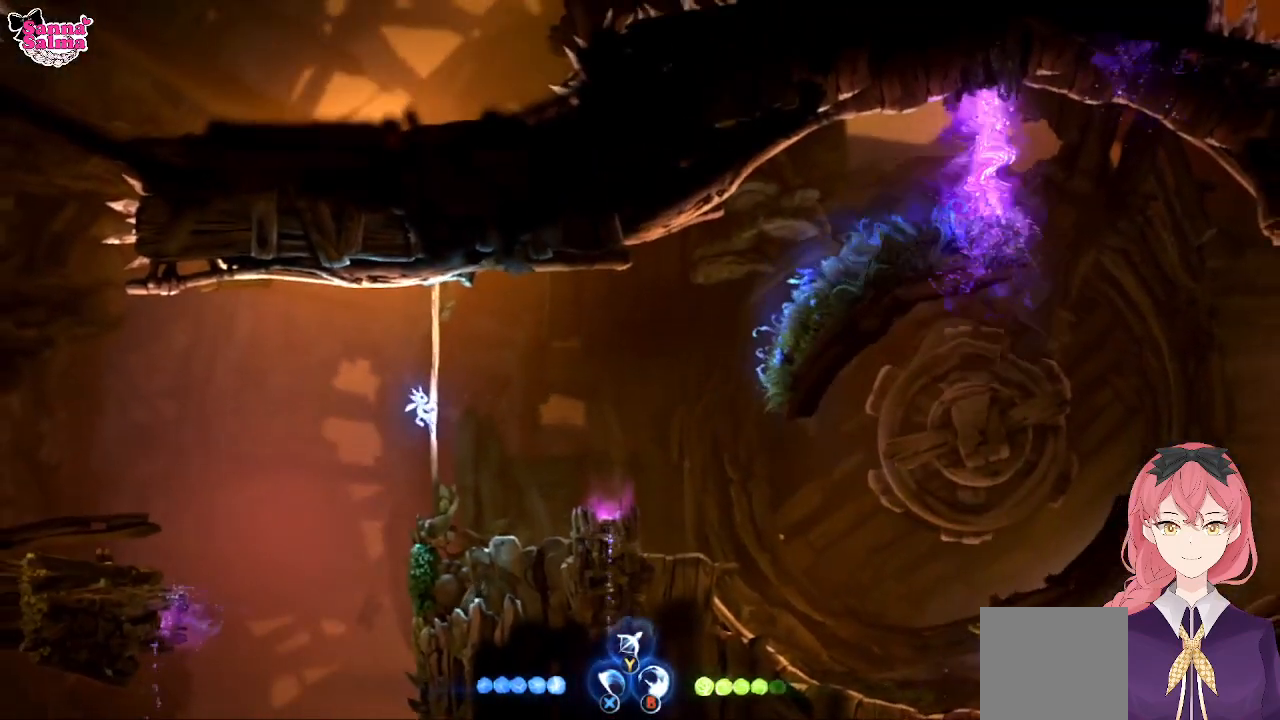
{"buttons": [], "left_stick": "center", "events": []}
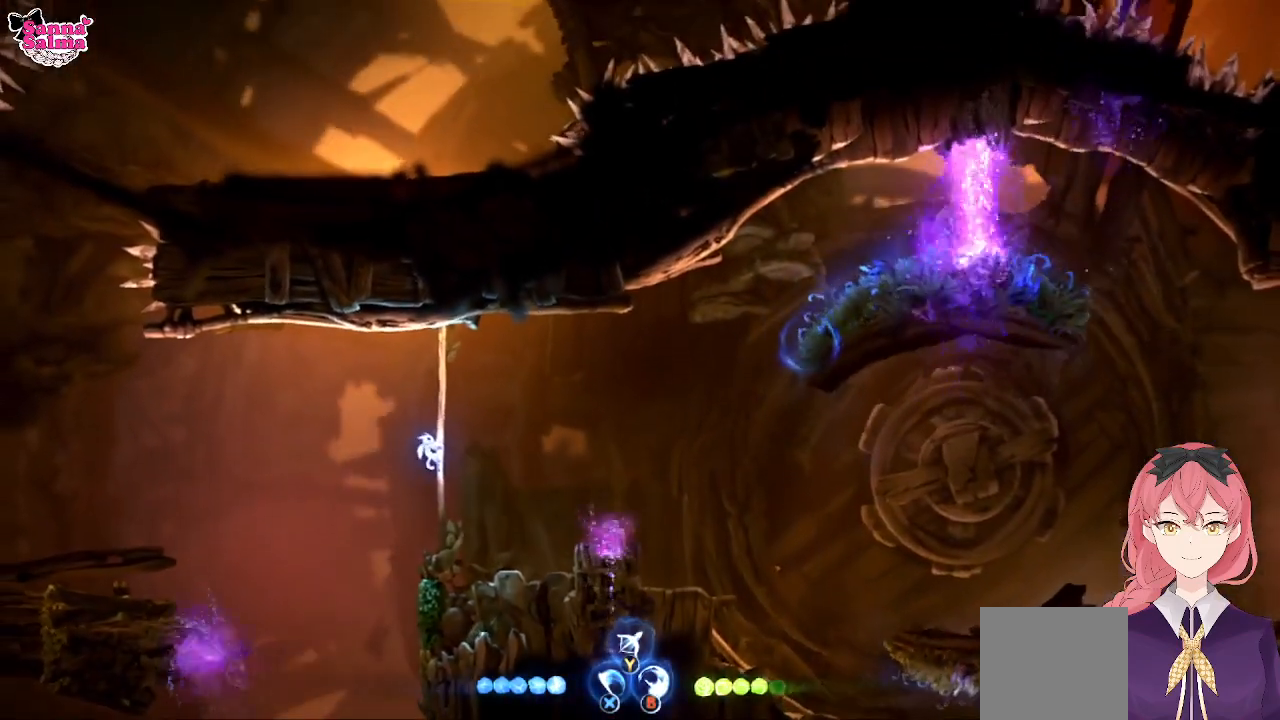
{"buttons": [], "left_stick": "center", "events": []}
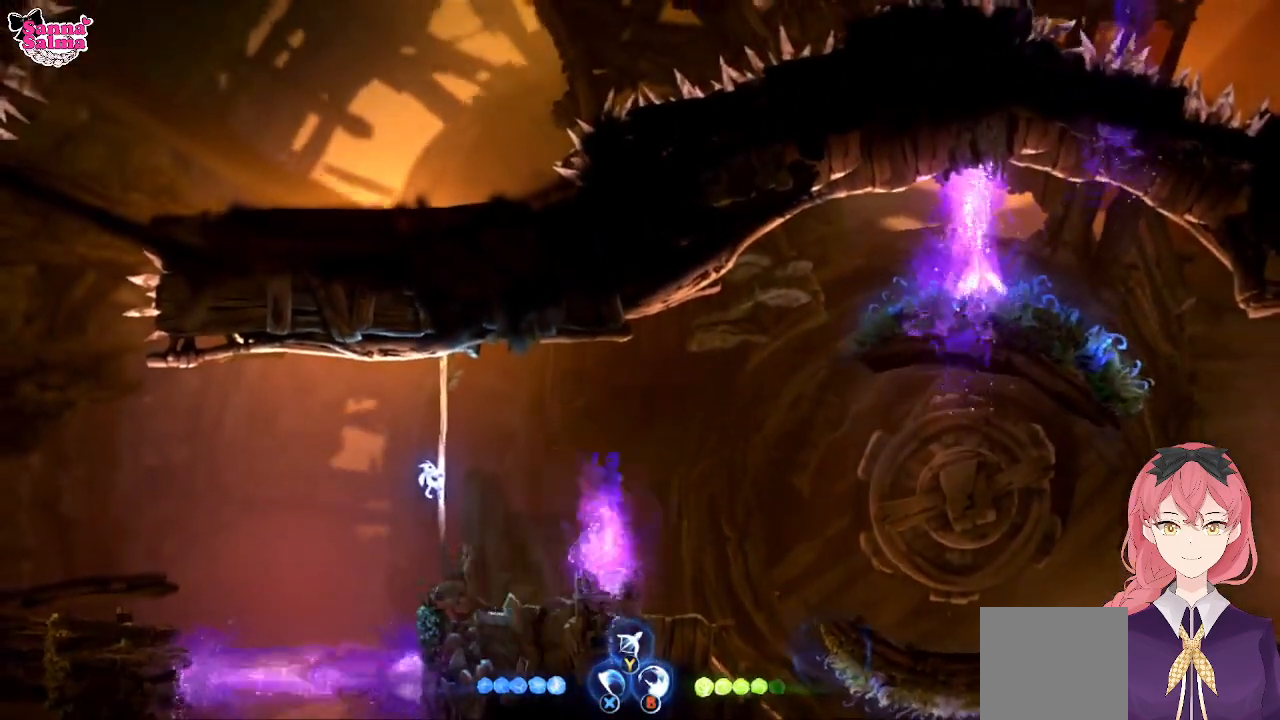
{"buttons": [], "left_stick": "center", "events": []}
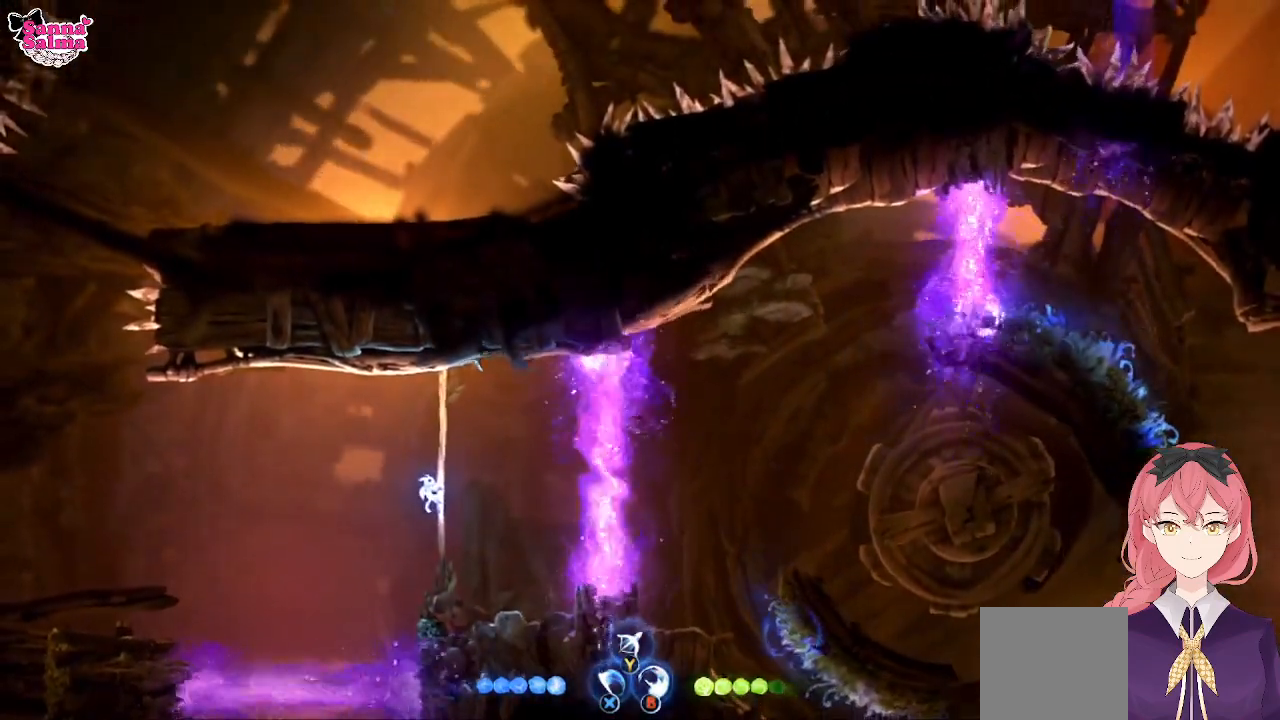
{"buttons": [], "left_stick": "center", "events": []}
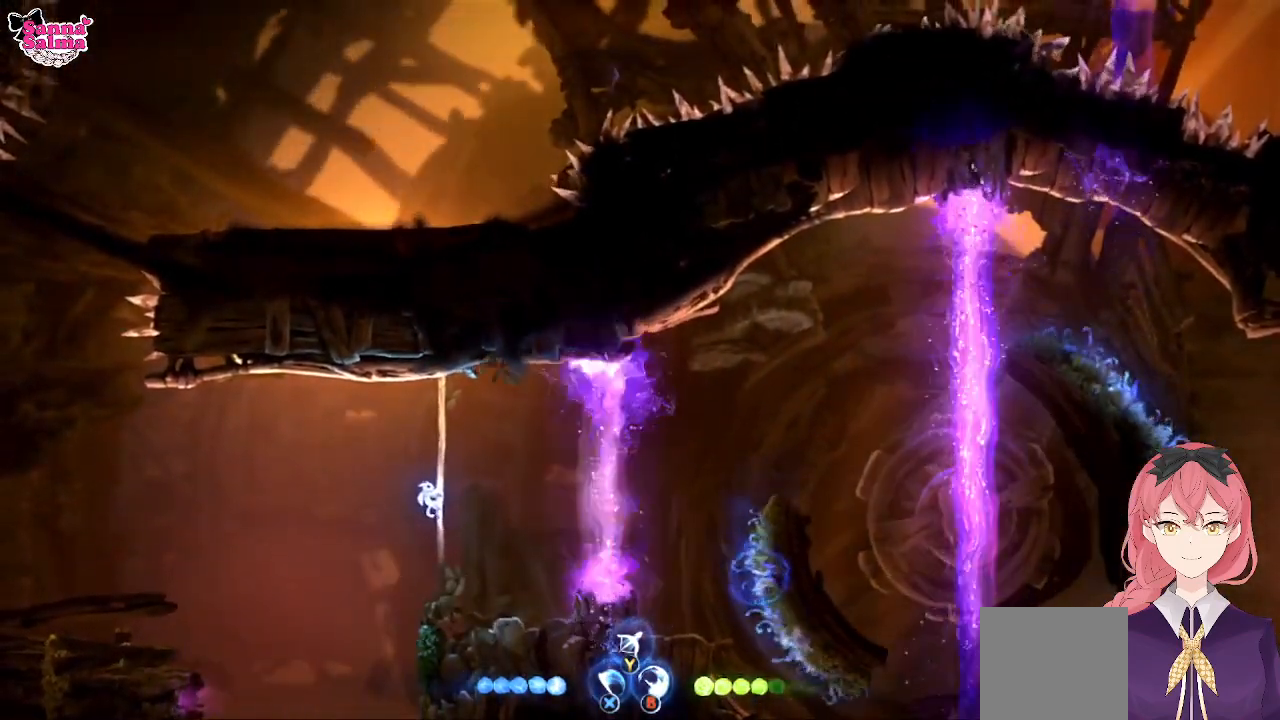
{"buttons": ["A"], "left_stick": "right", "events": [[250, "left_stick", "right"], [333, "A", "down"]]}
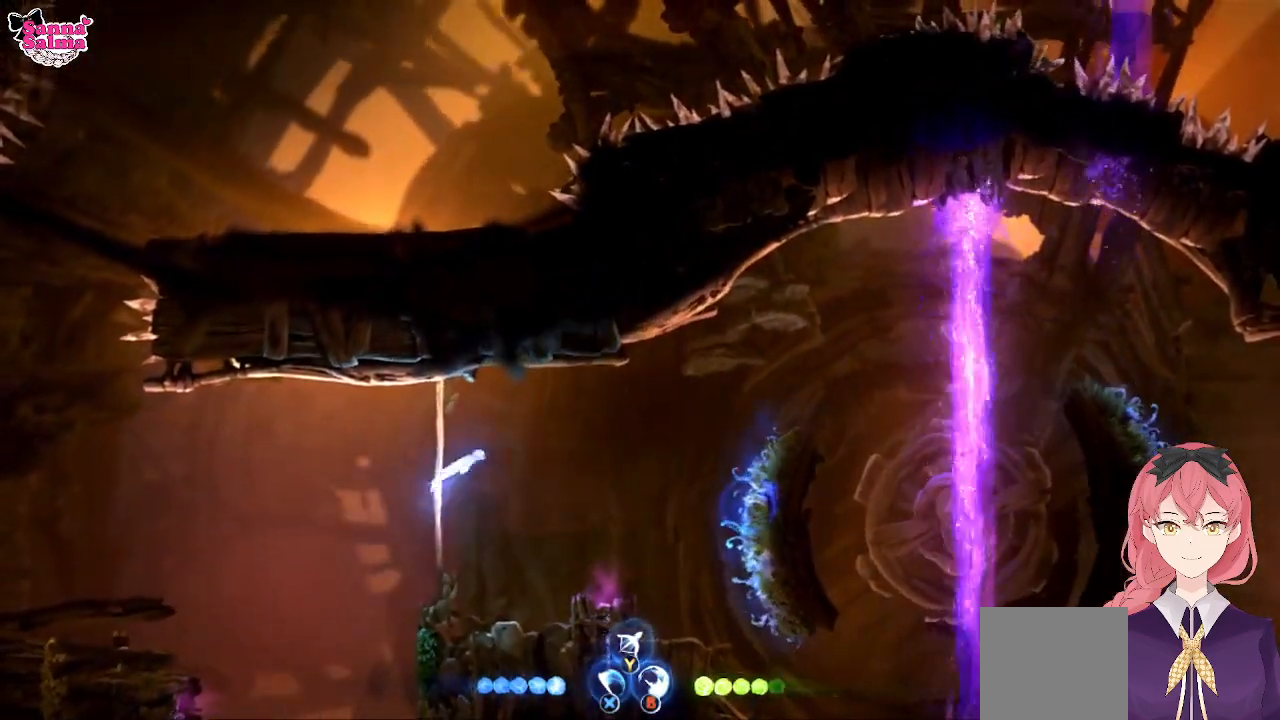
{"buttons": [], "left_stick": "right", "events": [[100, "A", "up"], [117, "L1", "down"], [300, "L1", "up"]]}
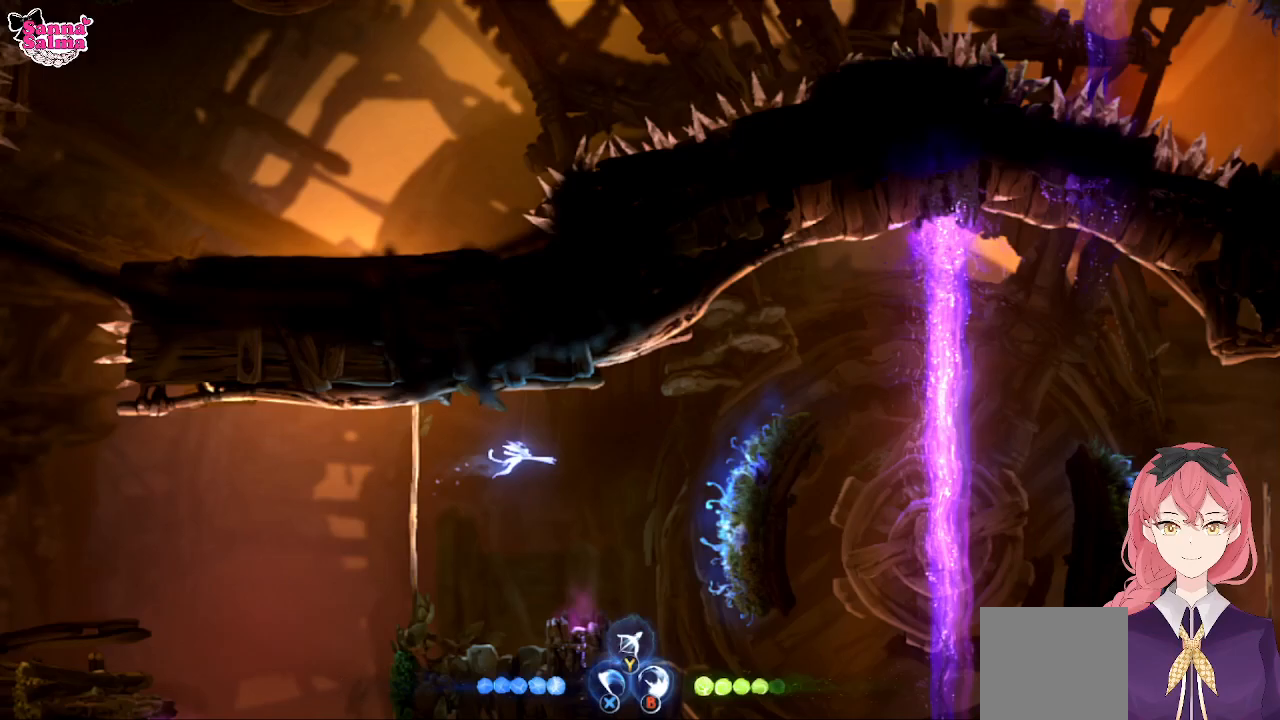
{"buttons": [], "left_stick": "right", "events": []}
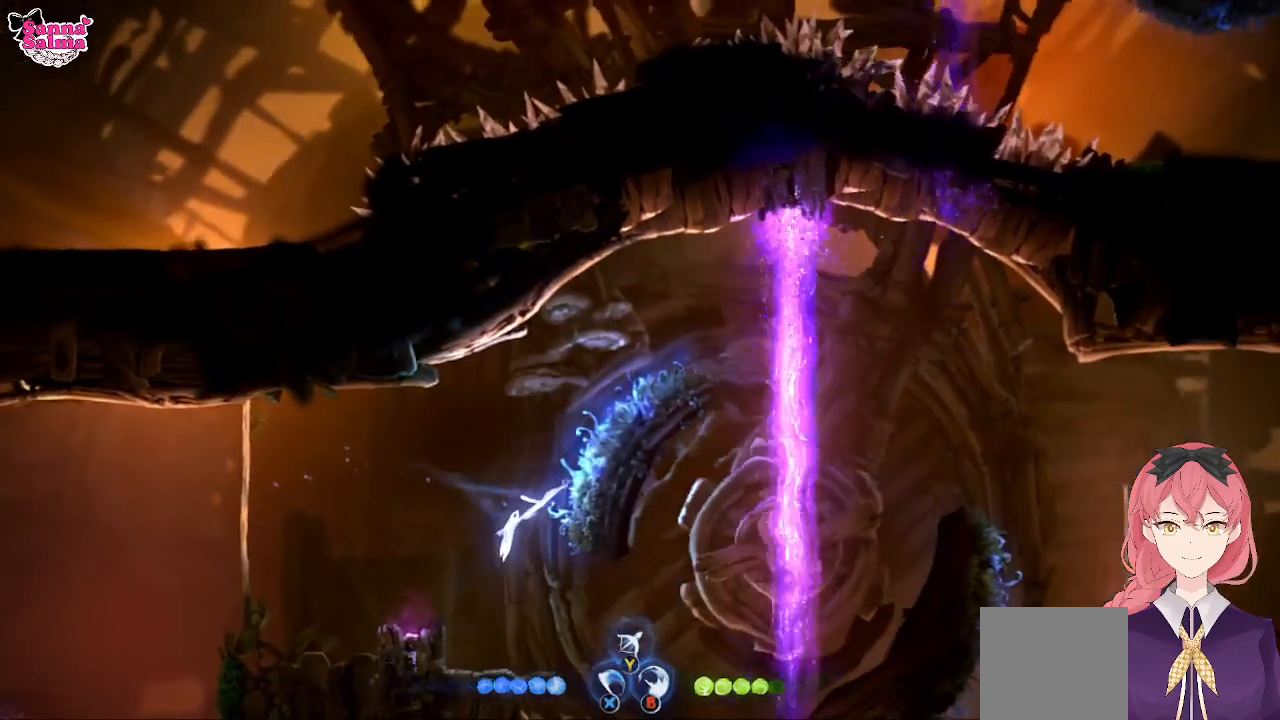
{"buttons": ["A"], "left_stick": "down", "events": [[217, "left_stick", "down"], [450, "A", "down"]]}
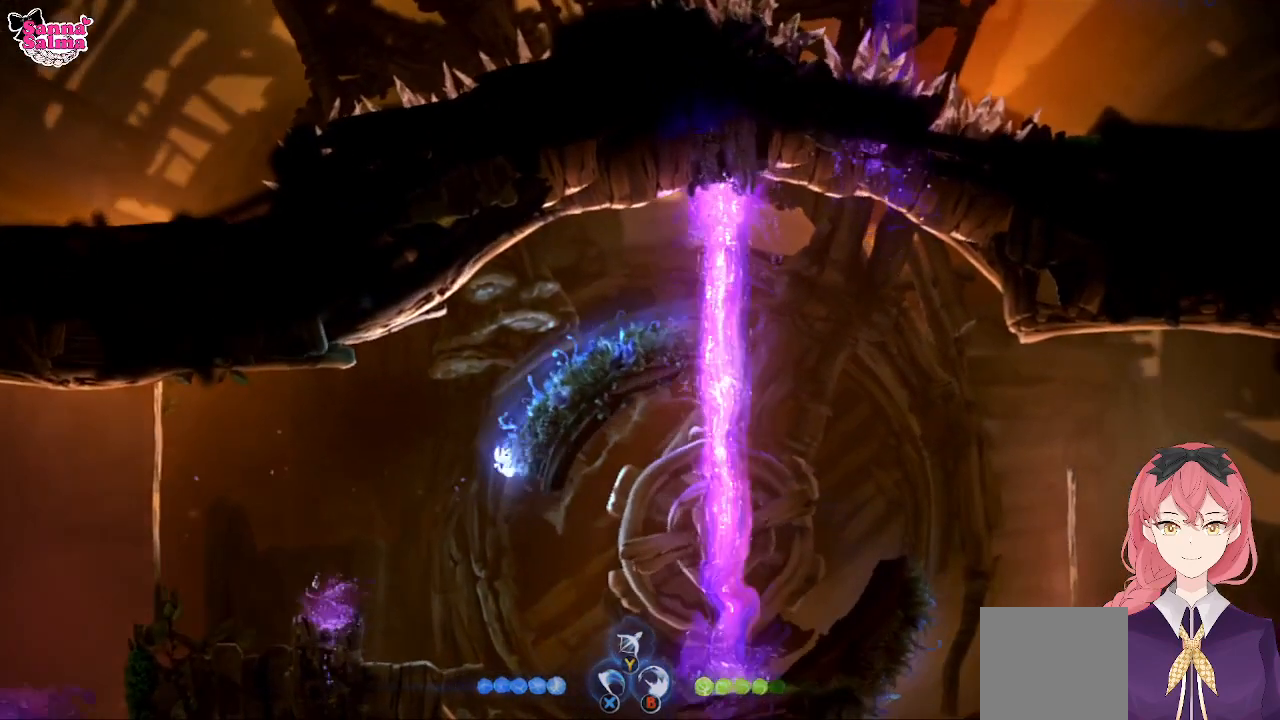
{"buttons": [], "left_stick": "down", "events": [[133, "A", "up"]]}
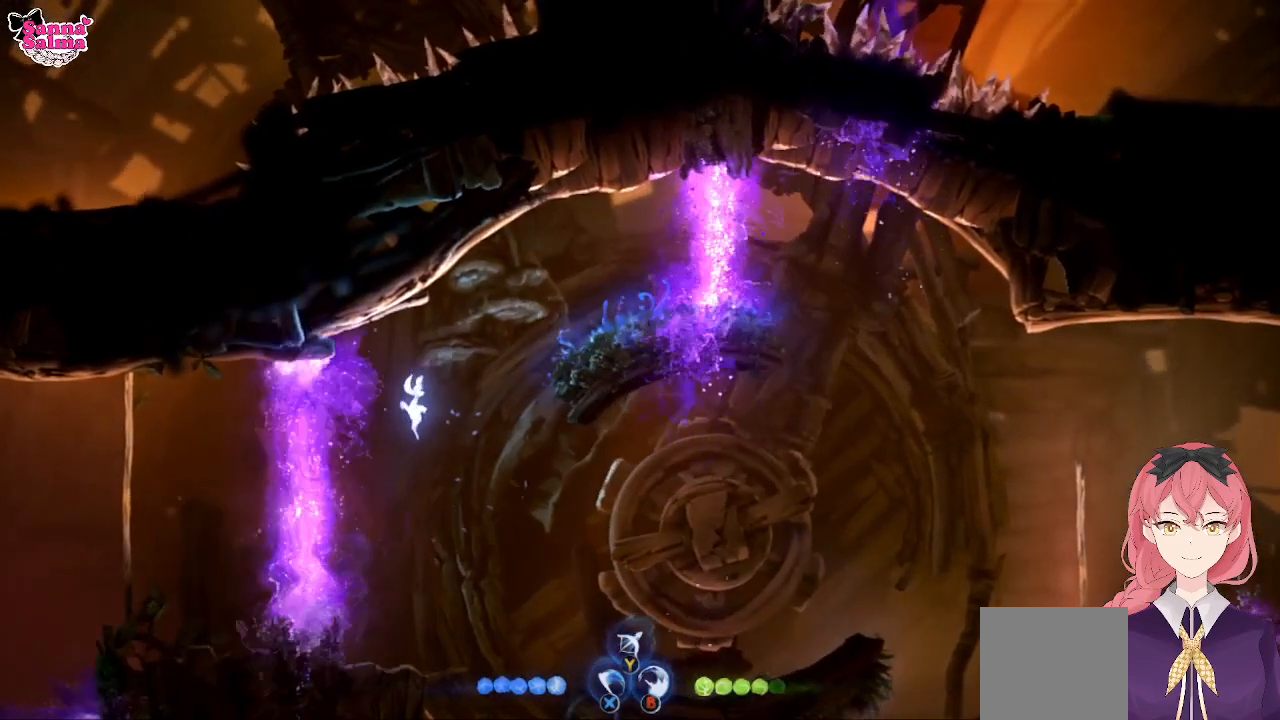
{"buttons": [], "left_stick": "right", "events": [[67, "left_stick", "right"], [117, "A", "down"], [400, "A", "up"]]}
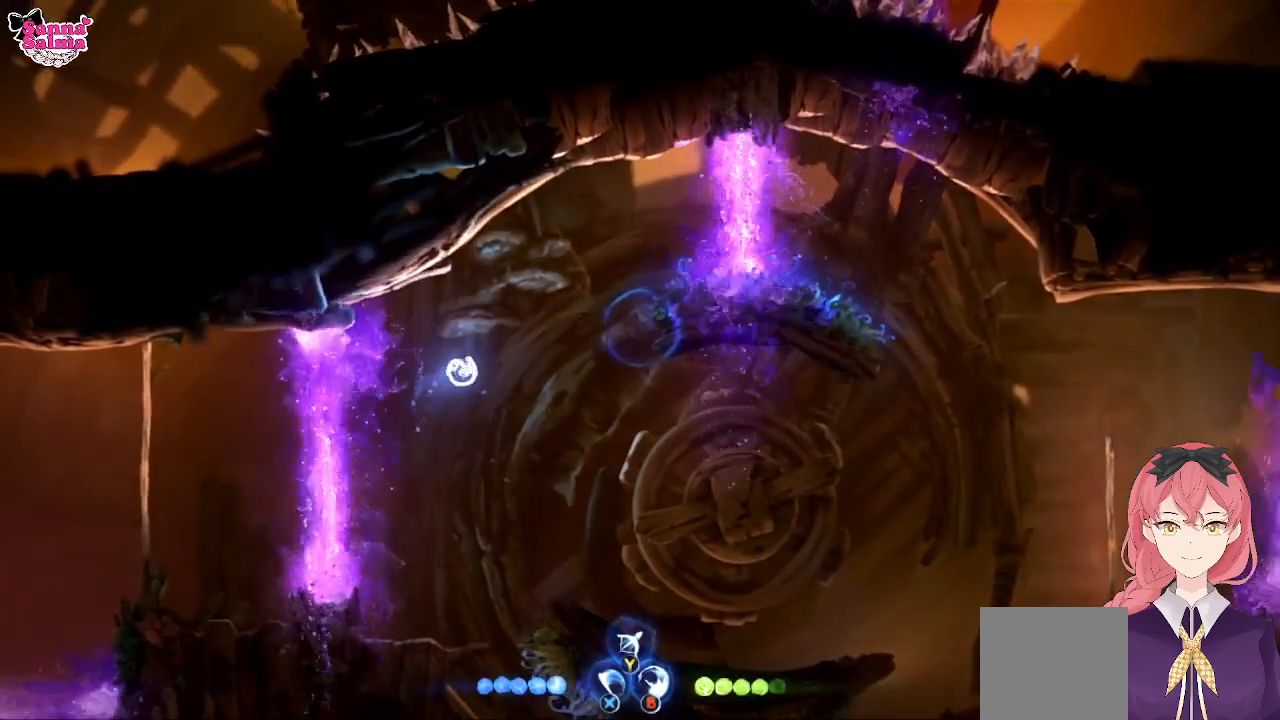
{"buttons": [], "left_stick": "down-right", "events": [[250, "left_stick", "down-right"]]}
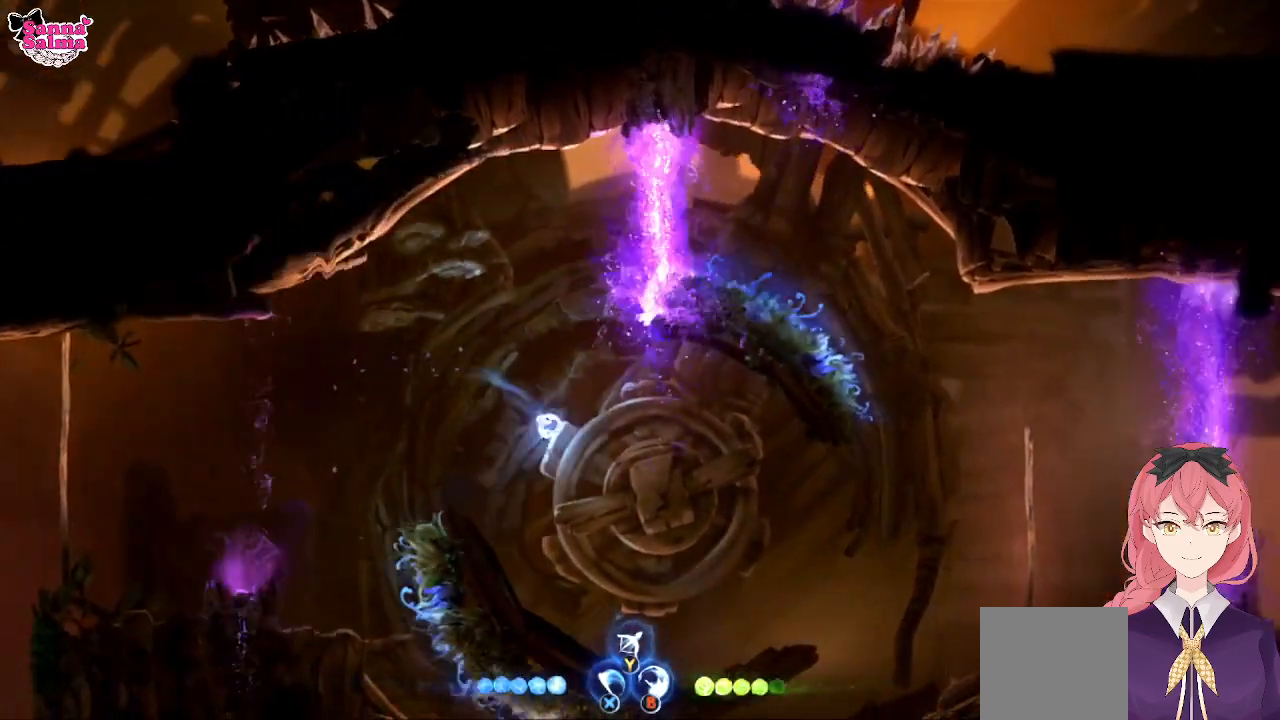
{"buttons": ["A"], "left_stick": "right", "events": [[150, "A", "down"], [200, "left_stick", "right"]]}
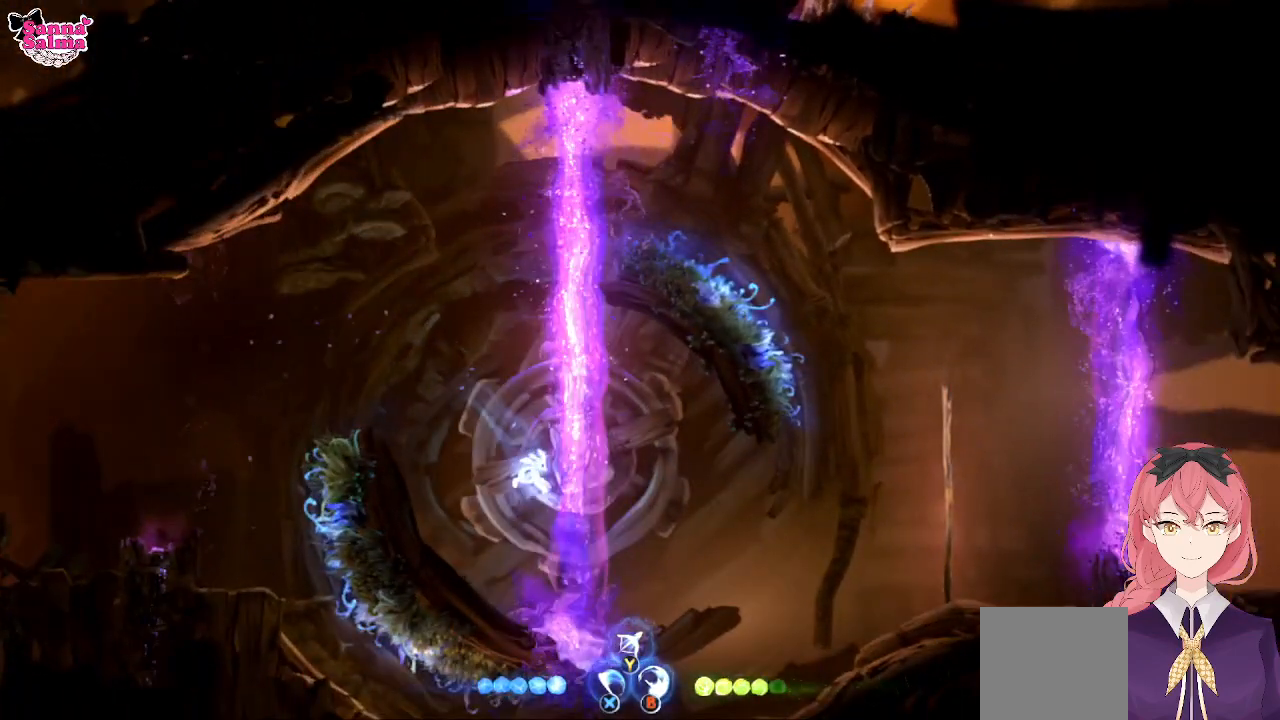
{"buttons": [], "left_stick": "right", "events": [[300, "A", "up"]]}